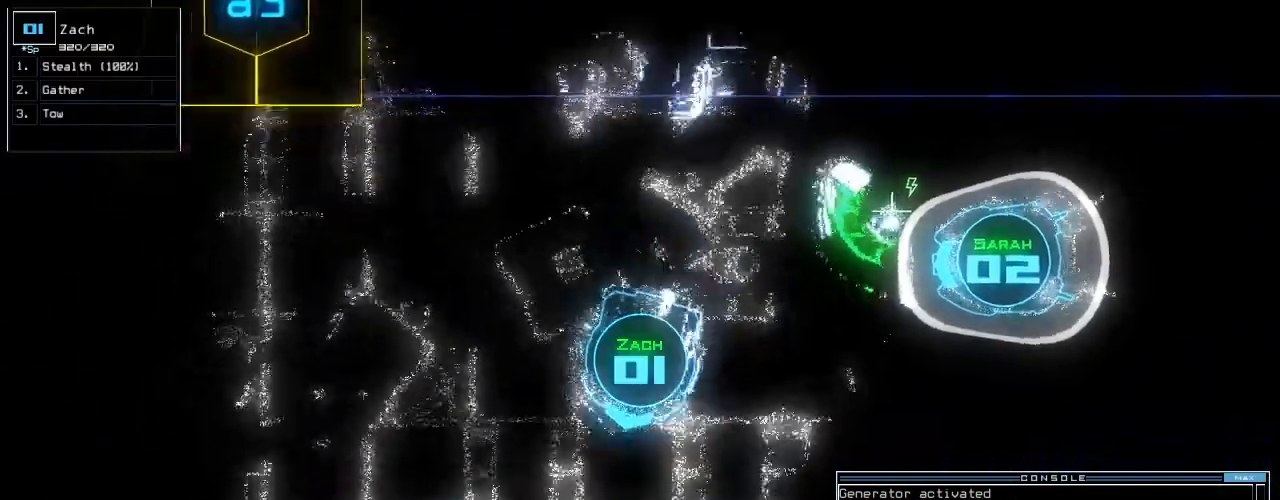
Gameplay with keyboard; each line is a JSON object with the keys held at the frame after it. "events" lists presses ("down") and releases ("up") of ".", "0", "1", "2", "3", "4", "5", "6", "7", "8", "9", "a", "b", "backspace", "c", "caps_lock", "comma", "ctrl_l", "ctrl_r", "d", "down", "e", "equals", "escape", "f", "f5", "g", "h", "i", "j", "k", "l", "left", "m", "minus", "n", "o", "p", "q", "quote", "r", "return", "right", "s", "semicolon", "shift_l", "shift_r", "space", "t", "tab", "tilde", "u", "up", "v", "w", "x", "y" and "z" between this image and that frame as [ms after this image, input, new state], when the widget could be followed in between. No other keys are recorded. Mouse input is not recorded.
{"keys": [], "events": [[220, "s", "down"], [240, "up", "up"], [300, "t", "down"], [320, "s", "up"], [400, "t", "up"], [420, "semicolon", "down"], [480, "semicolon", "up"]]}
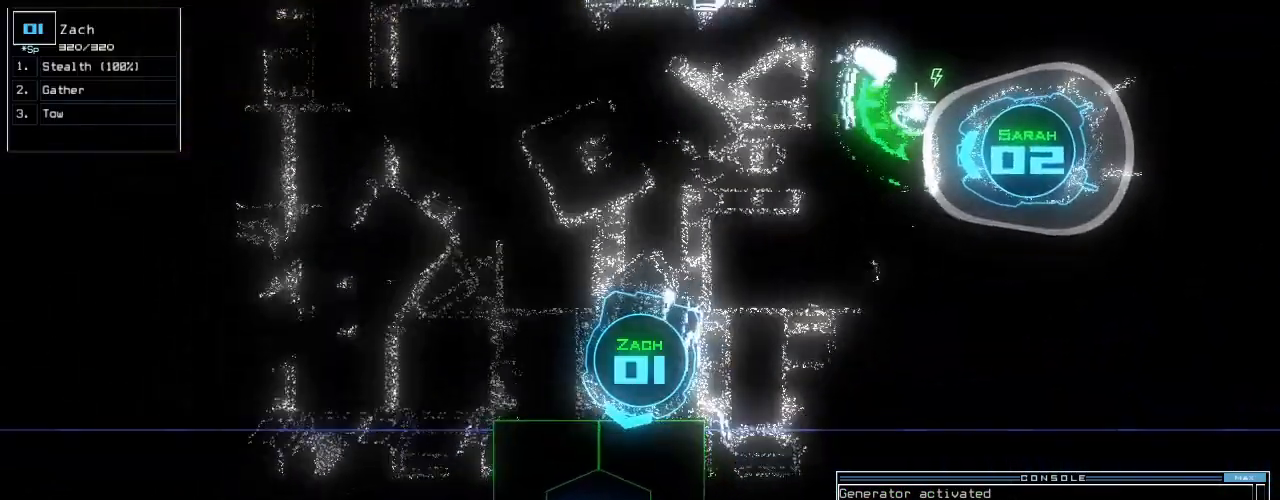
{"keys": ["6"], "events": [[20, "d", "down"], [80, "d", "up"], [500, "6", "down"]]}
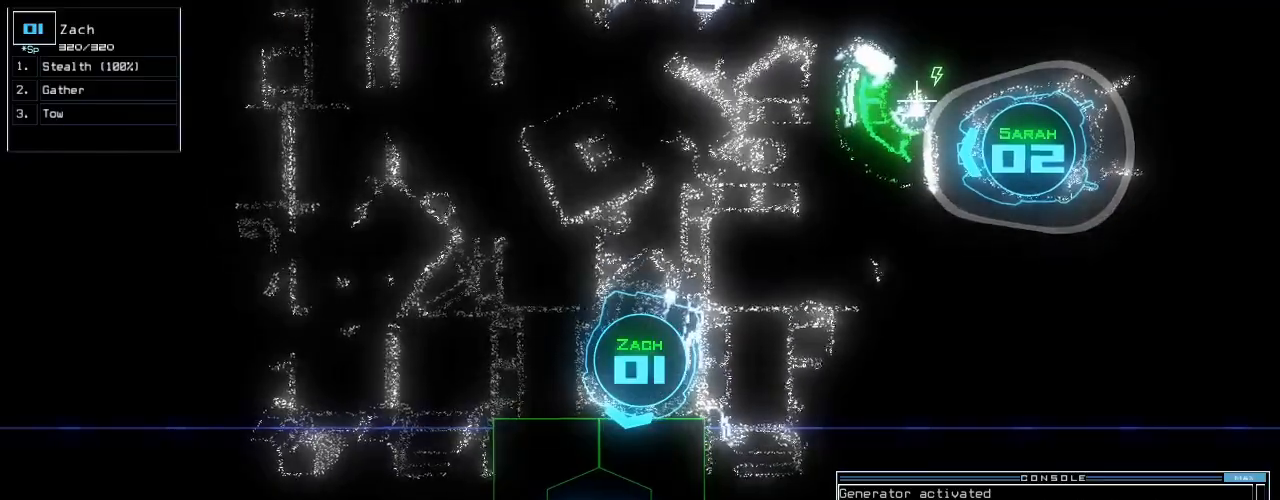
{"keys": [], "events": [[60, "6", "up"], [100, "1", "down"], [160, "1", "up"]]}
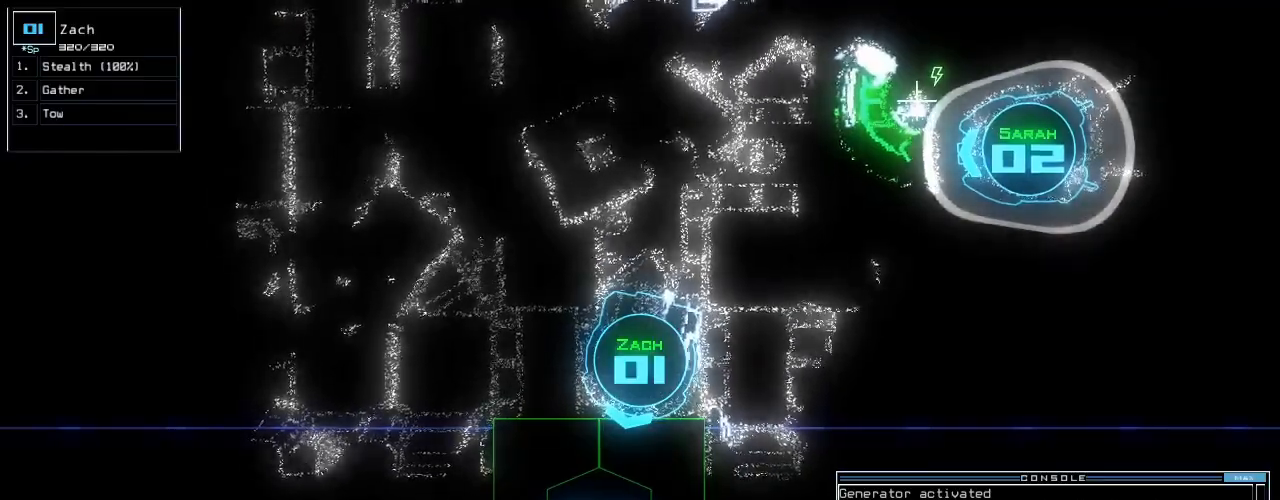
{"keys": ["up"], "events": [[300, "return", "down"], [380, "return", "up"], [460, "up", "down"]]}
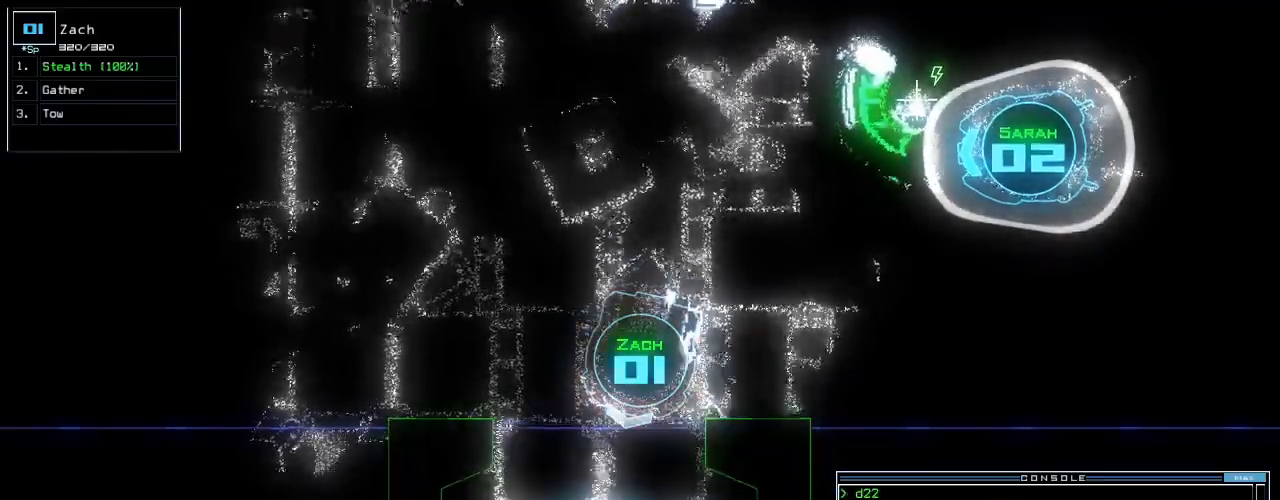
{"keys": ["up"], "events": [[420, "c", "down"], [480, "c", "up"]]}
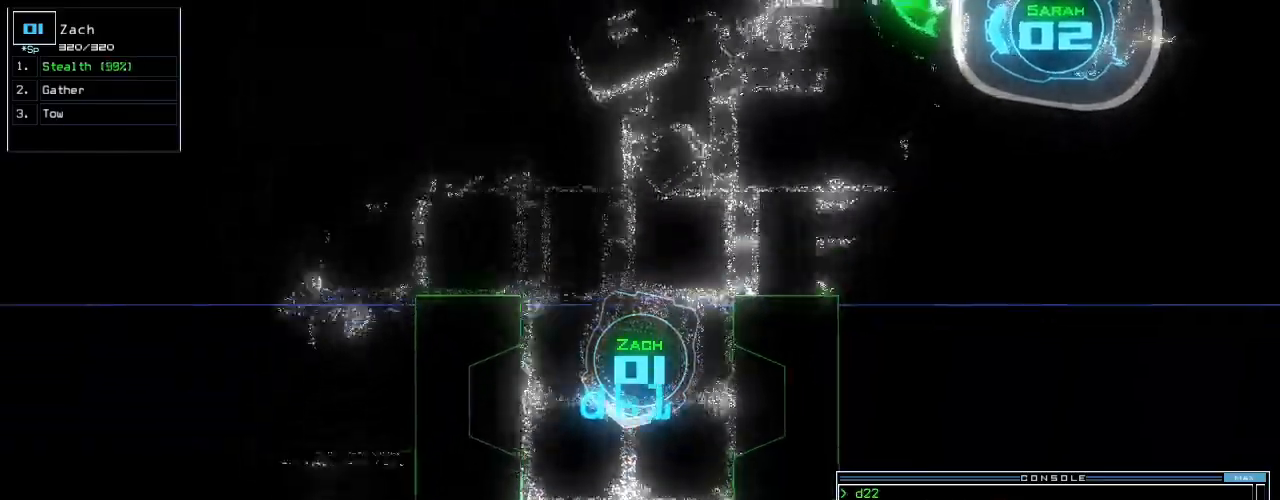
{"keys": ["up"], "events": [[20, "c", "down"], [100, "c", "up"], [260, "left", "down"], [300, "left", "up"]]}
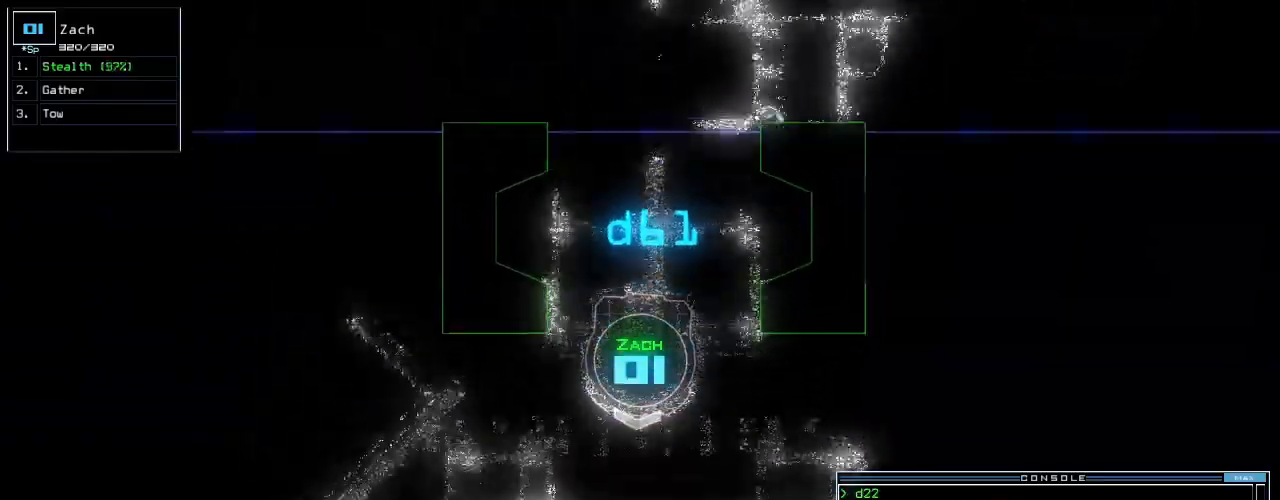
{"keys": ["left", "up"], "events": [[160, "return", "down"], [260, "left", "down"], [280, "return", "up"]]}
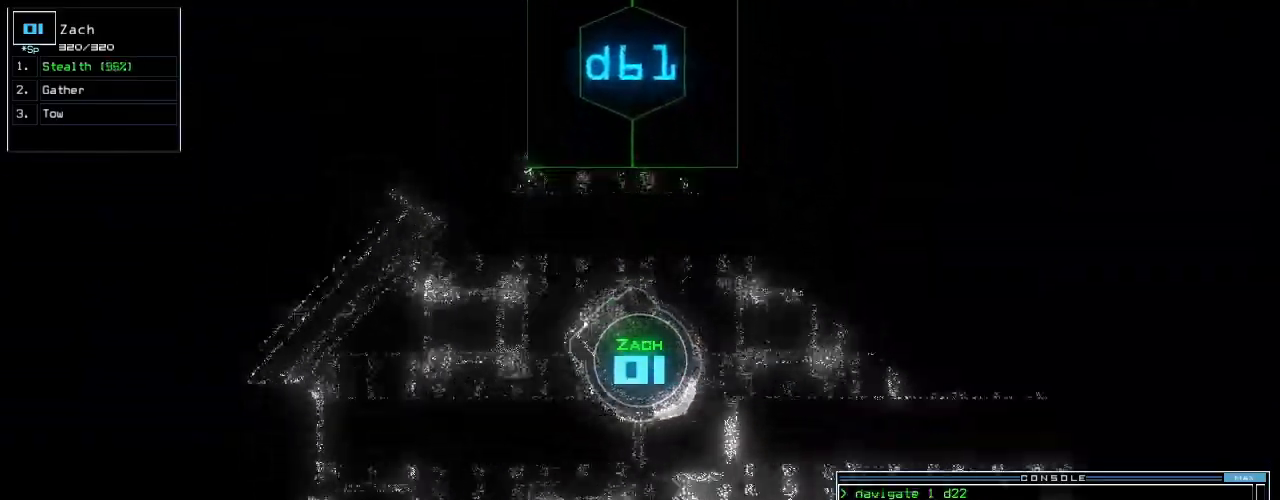
{"keys": ["up"], "events": [[340, "left", "up"]]}
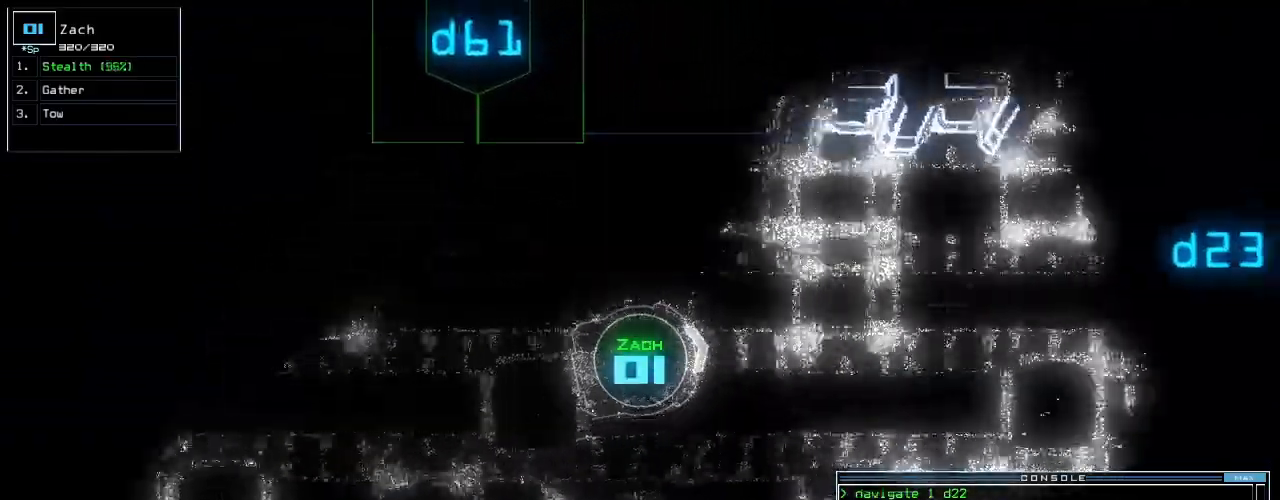
{"keys": ["up"], "events": [[240, "right", "down"], [320, "right", "up"]]}
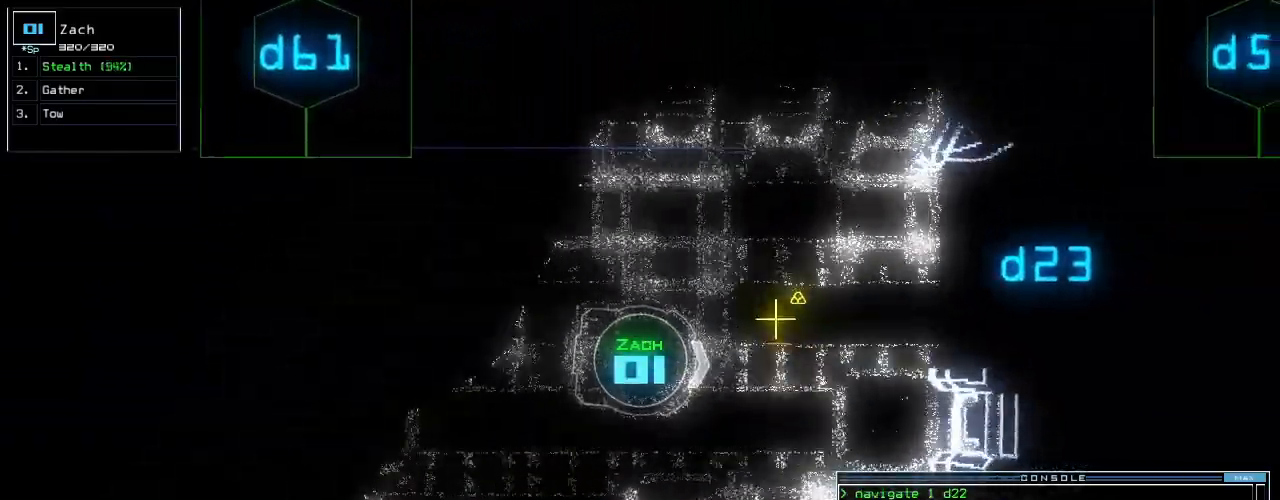
{"keys": ["right", "up"], "events": [[80, "right", "down"]]}